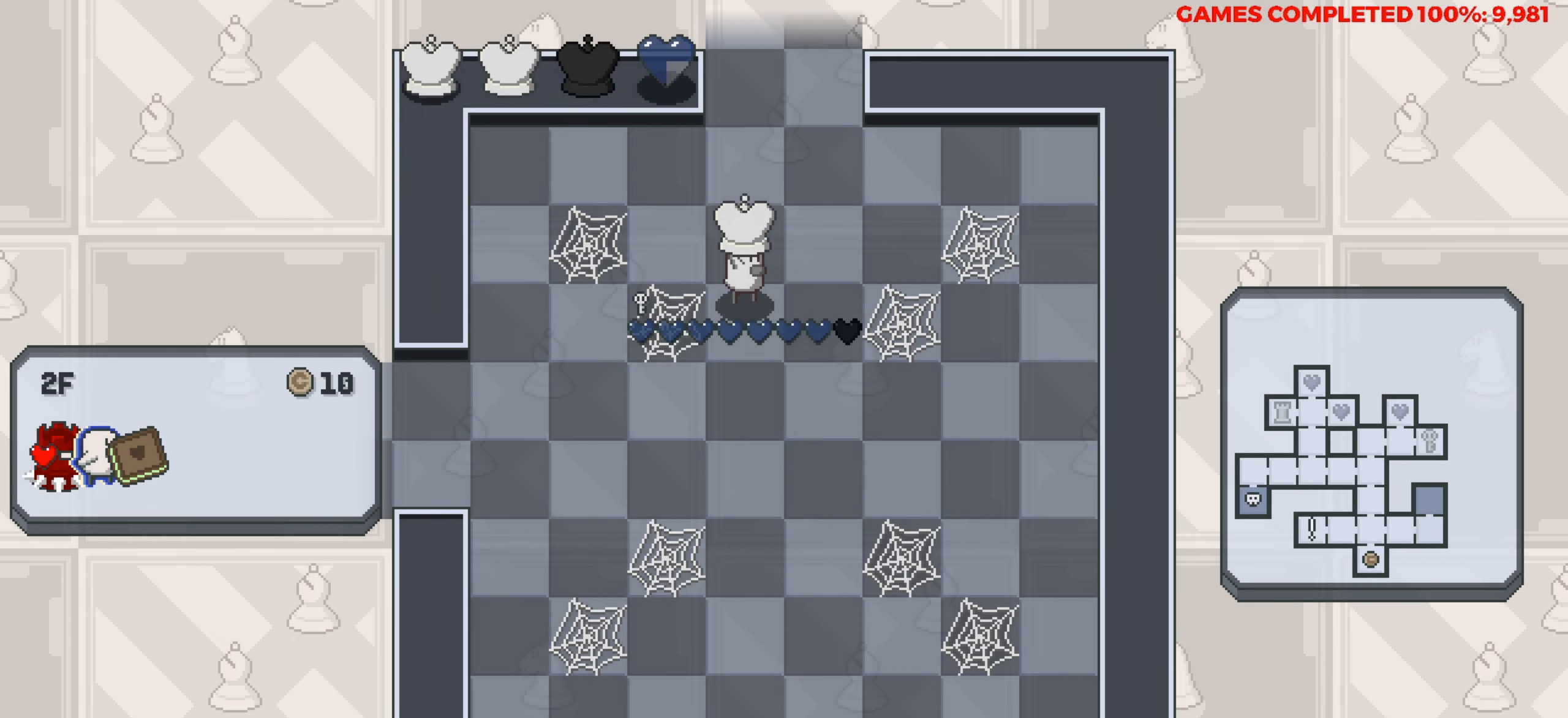
Gameplay with keyboard; each line is a JSON object with the keys held at the frame after it. "events" lists presses ("down") and releases ("up") of "a", "alt", "c", "ctrl", "d", "down", "f", "left", "right", "s", "shift", "space", "up", "v", "x" and "z" between this image and that frame as [ms after this image, input, new state], when the widget could be followed in between. No other keys are recorded. Mouse input is not recorded.
{"keys": ["up"], "events": []}
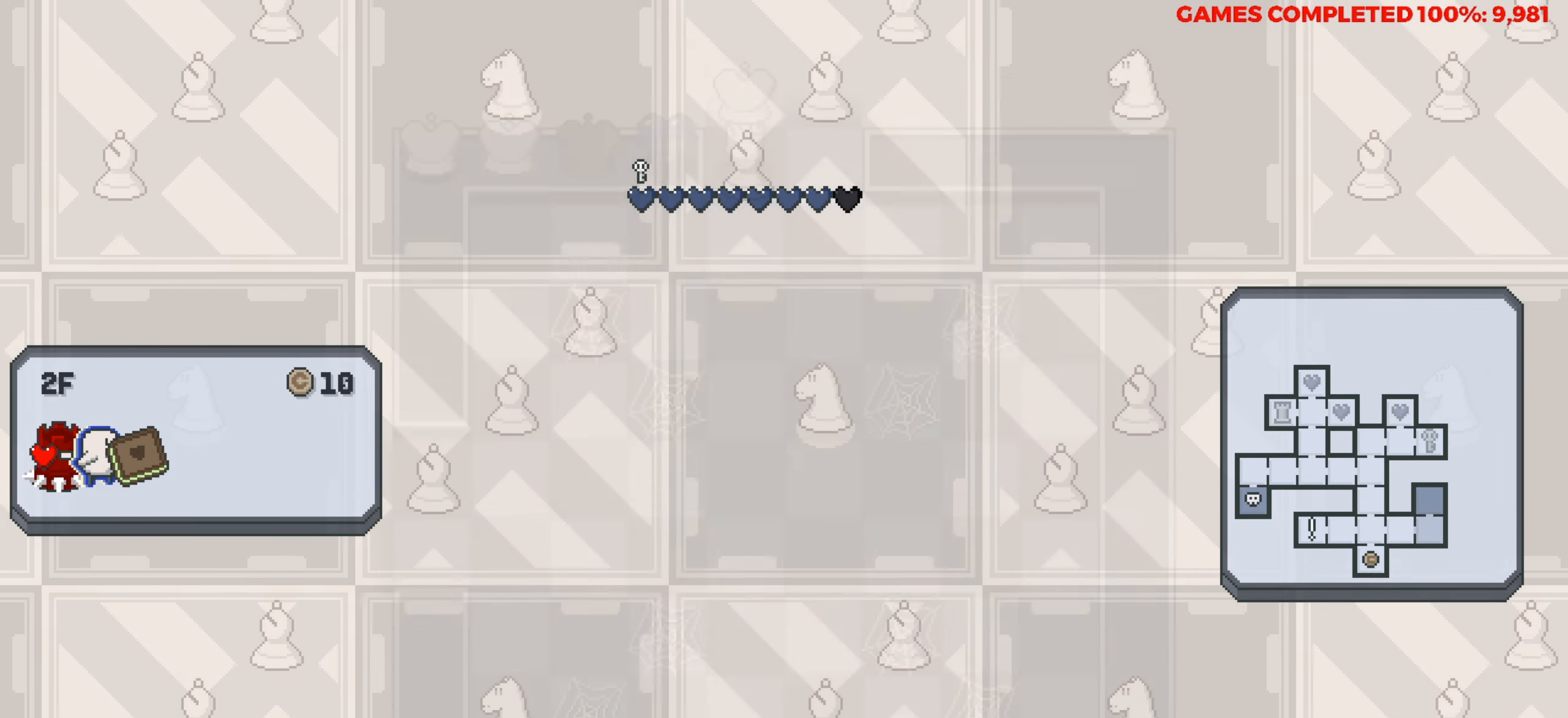
{"keys": [], "events": [[67, "up", "up"]]}
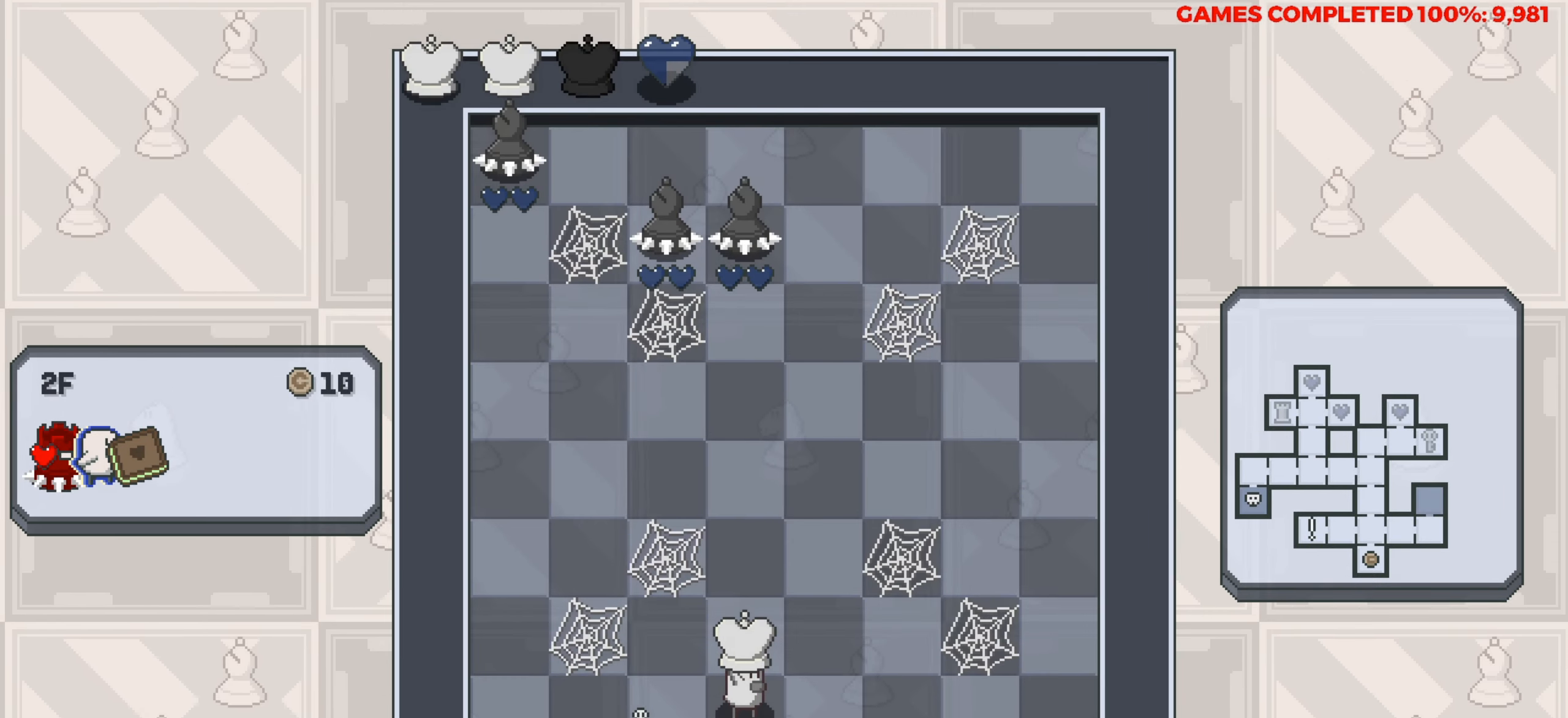
{"keys": [], "events": [[317, "up", "down"], [450, "up", "up"]]}
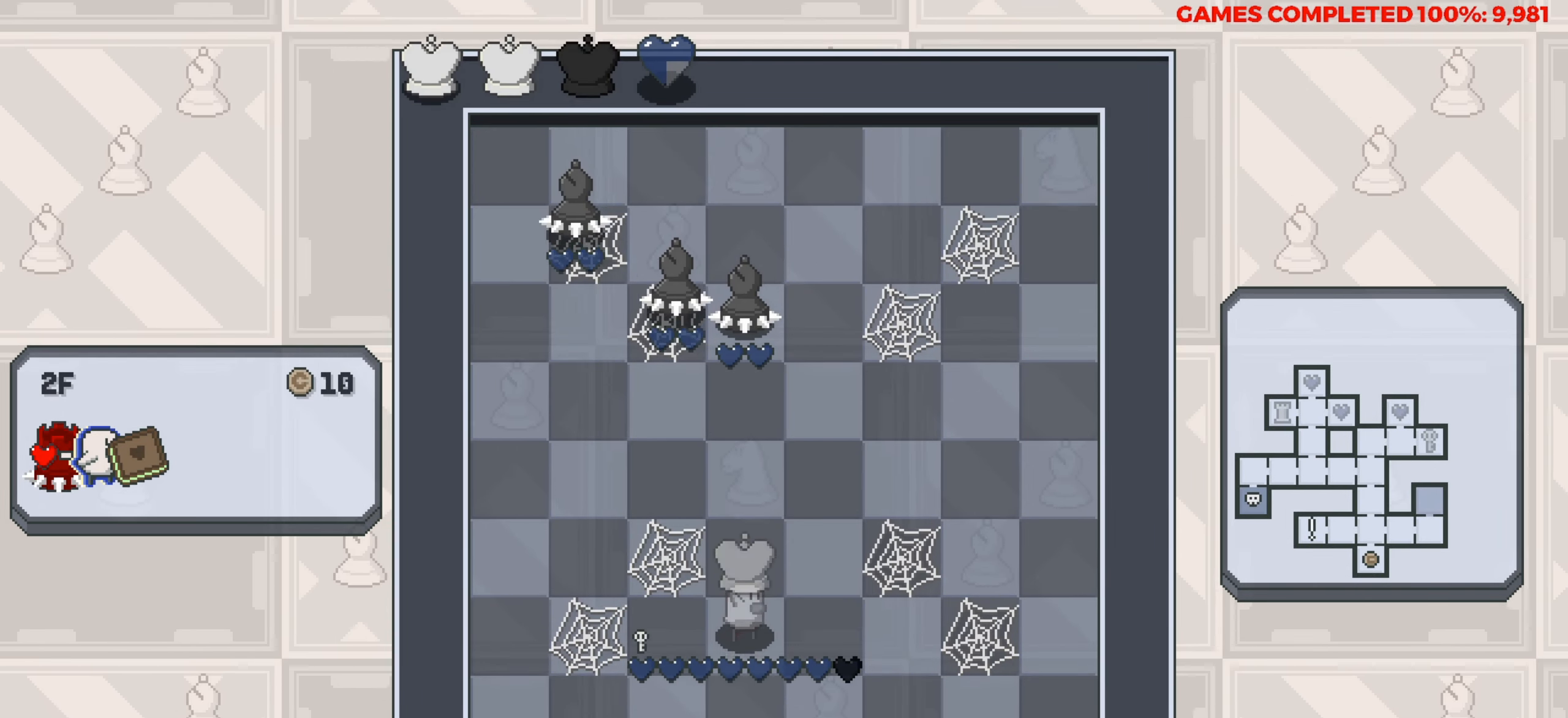
{"keys": [], "events": [[100, "up", "down"], [183, "up", "up"], [333, "up", "down"], [417, "up", "up"]]}
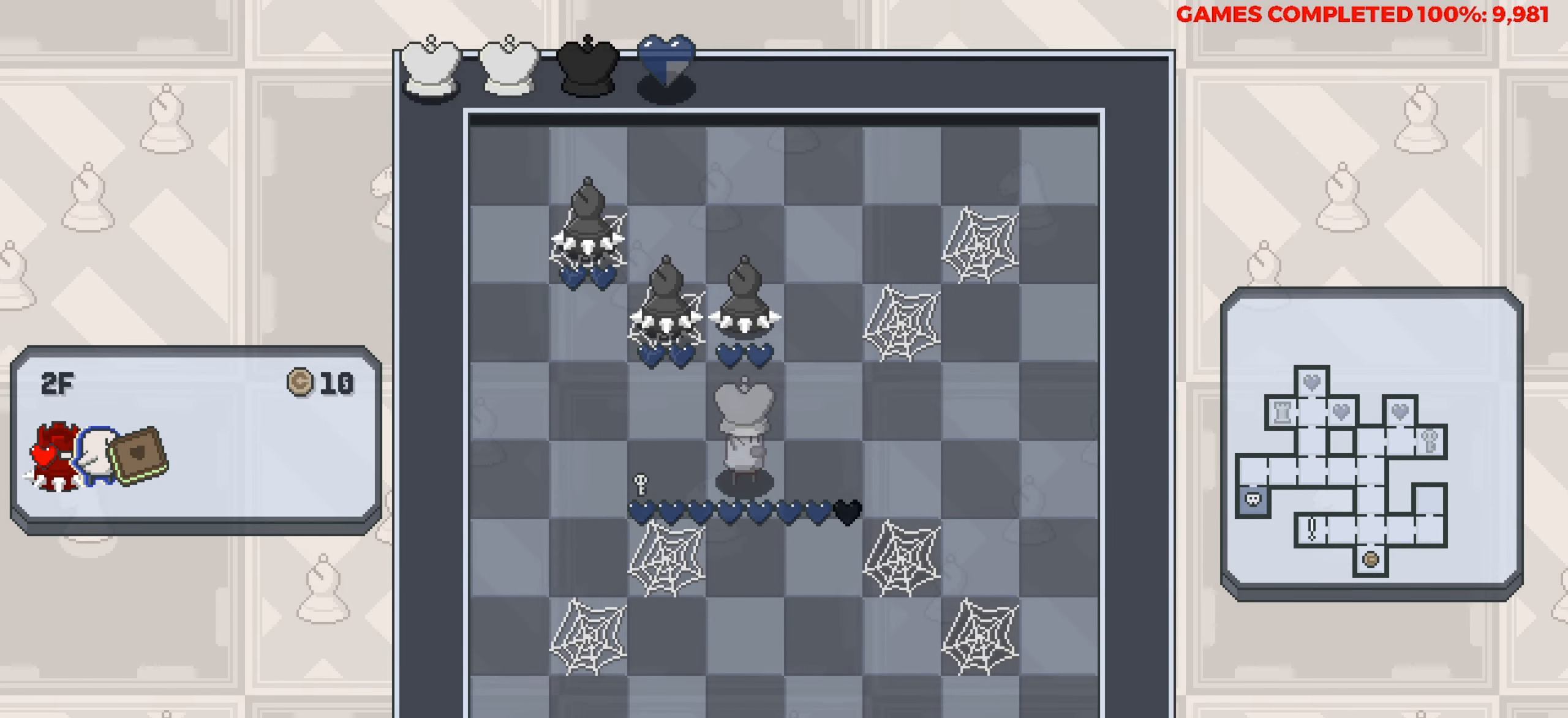
{"keys": ["down"], "events": [[67, "up", "down"], [117, "up", "up"], [300, "down", "down"]]}
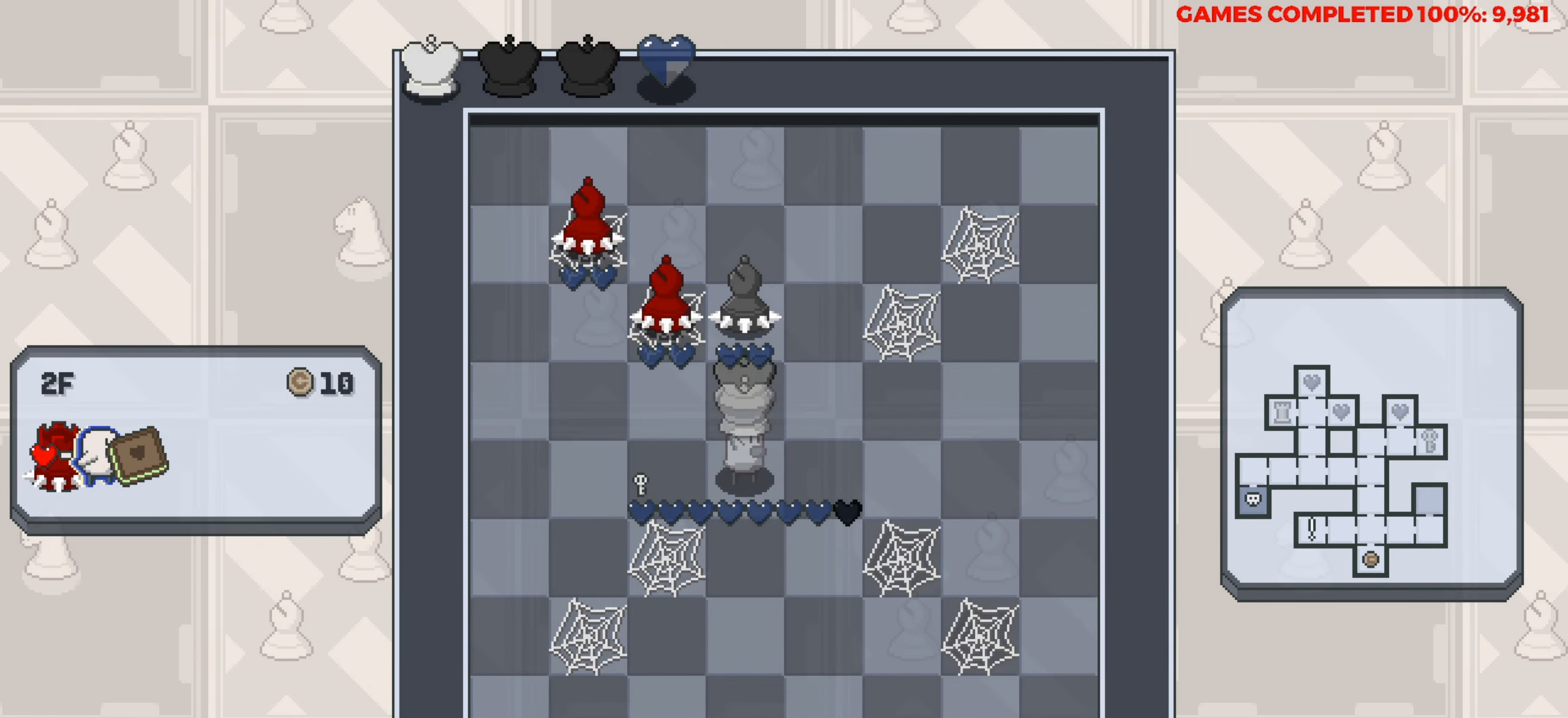
{"keys": [], "events": [[367, "down", "up"]]}
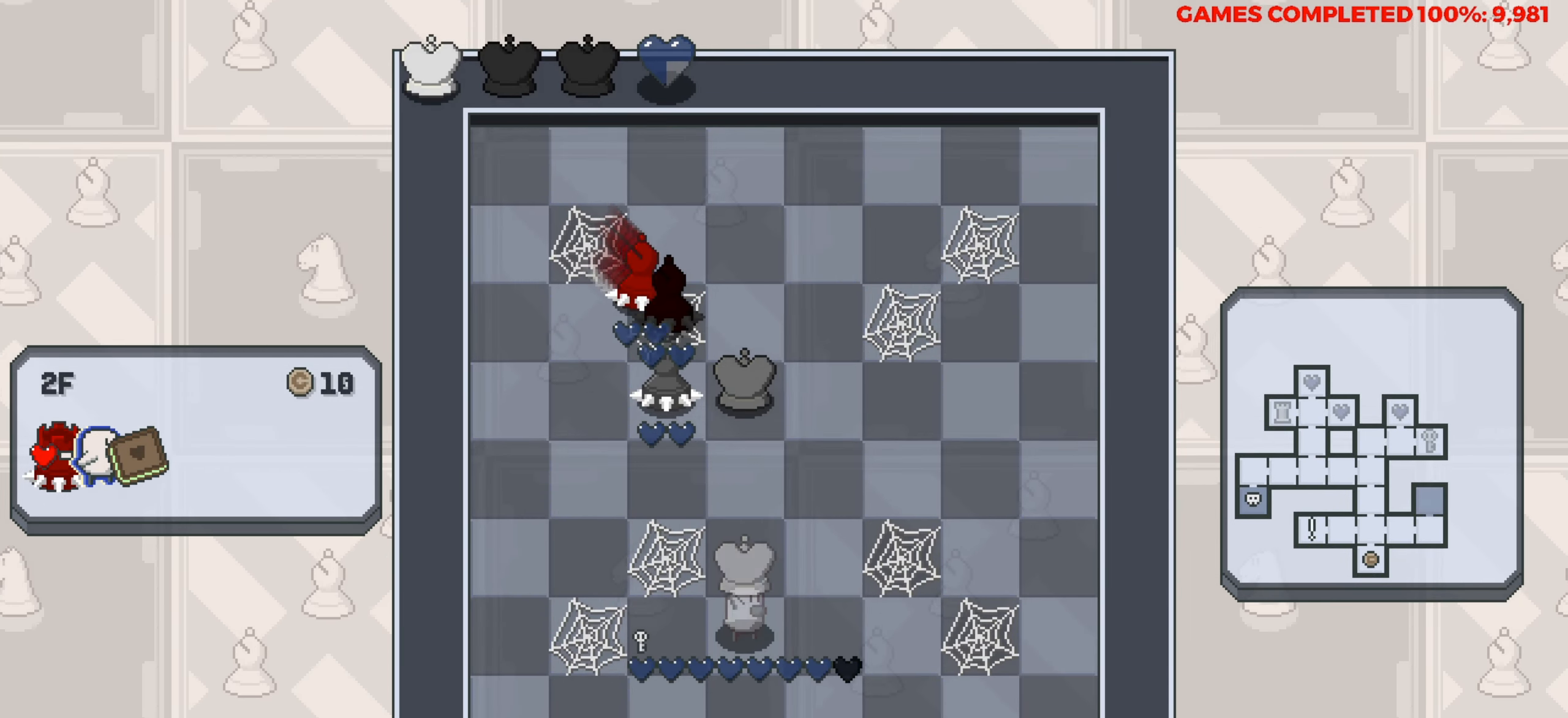
{"keys": [], "events": []}
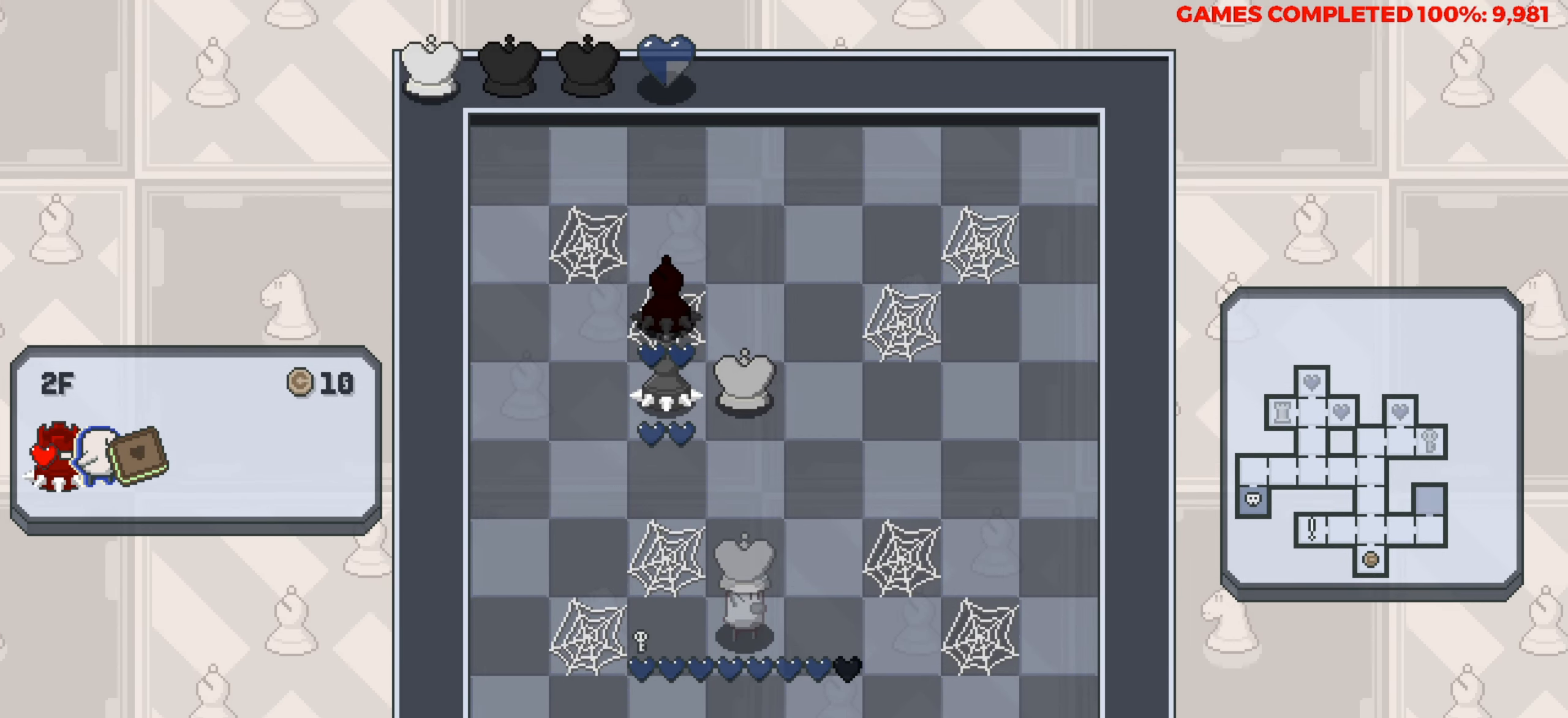
{"keys": [], "events": []}
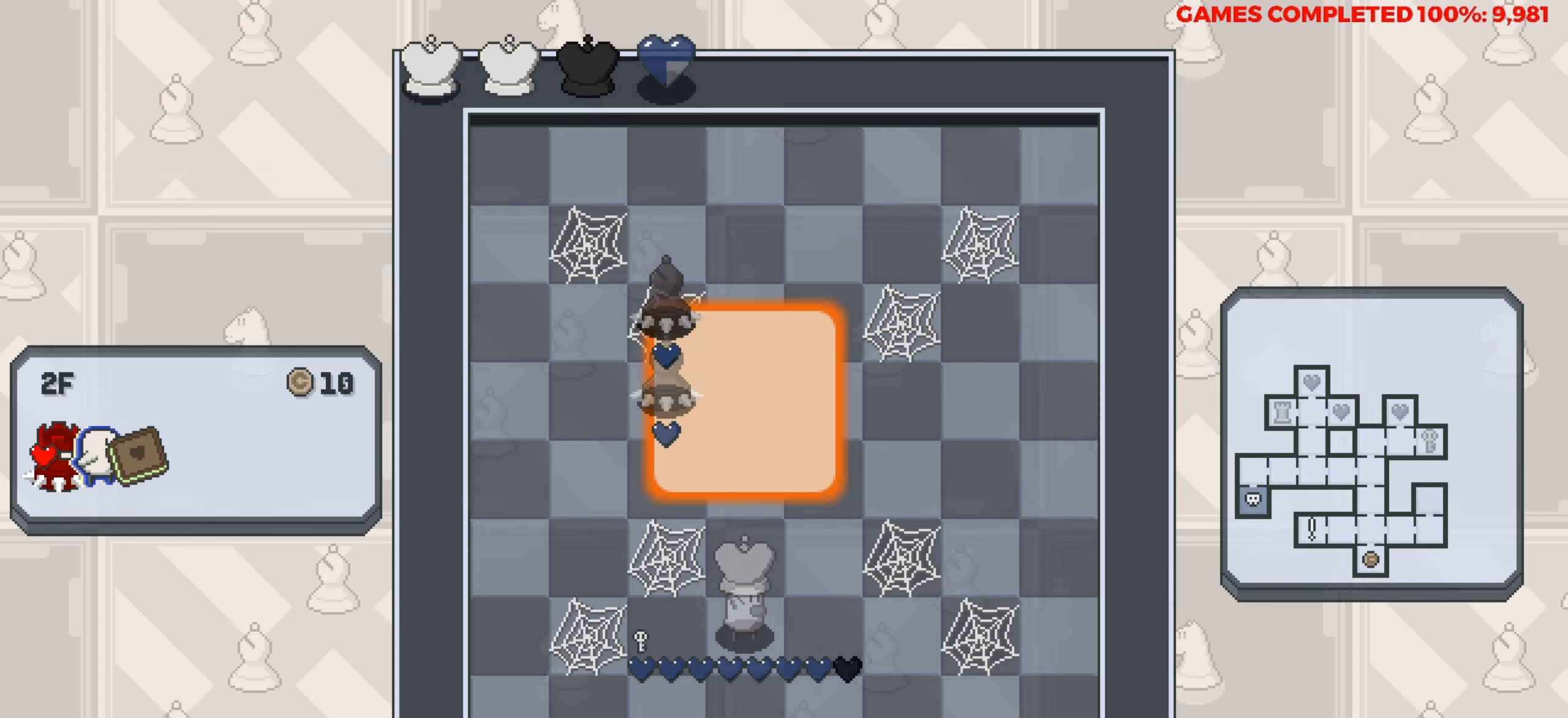
{"keys": [], "events": [[167, "down", "down"], [317, "down", "up"]]}
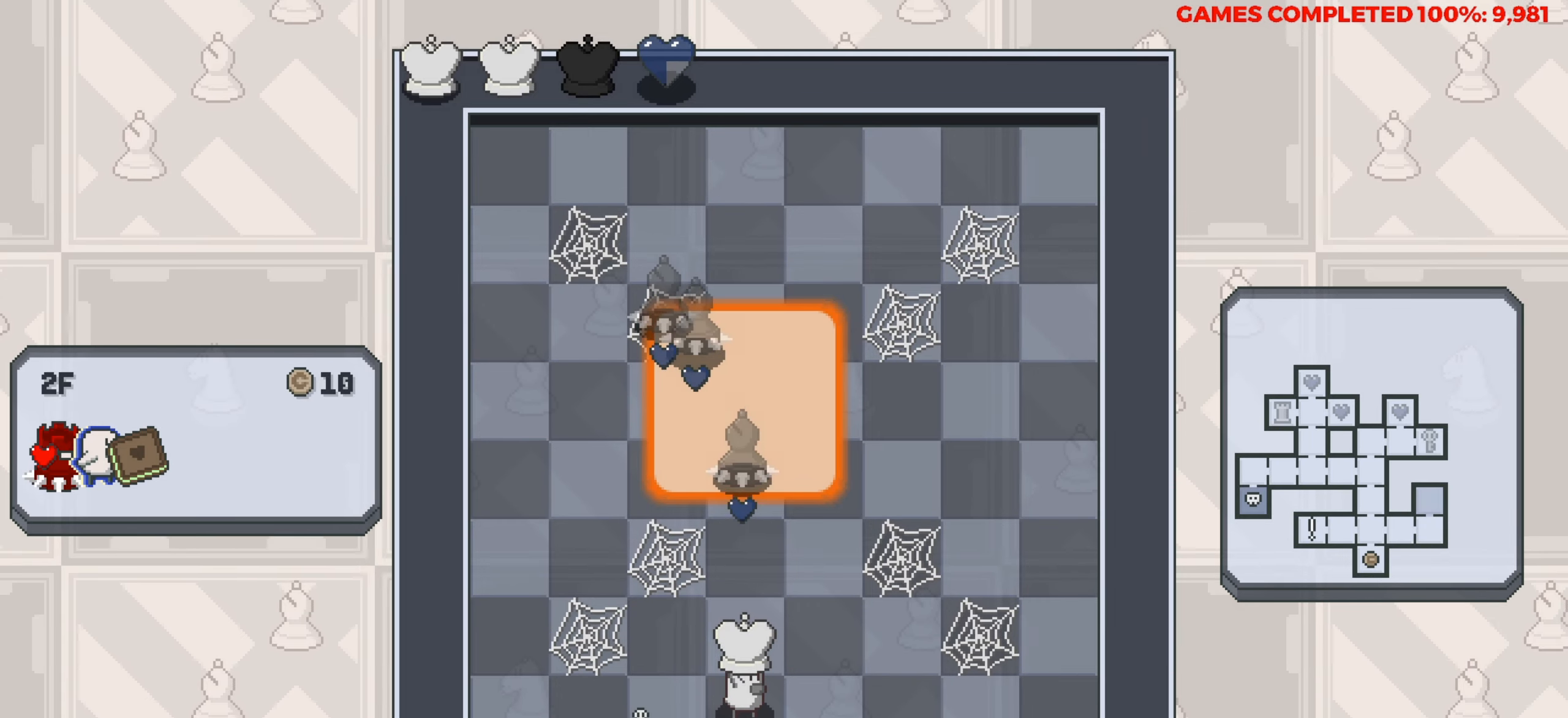
{"keys": [], "events": [[383, "right", "down"], [467, "right", "up"]]}
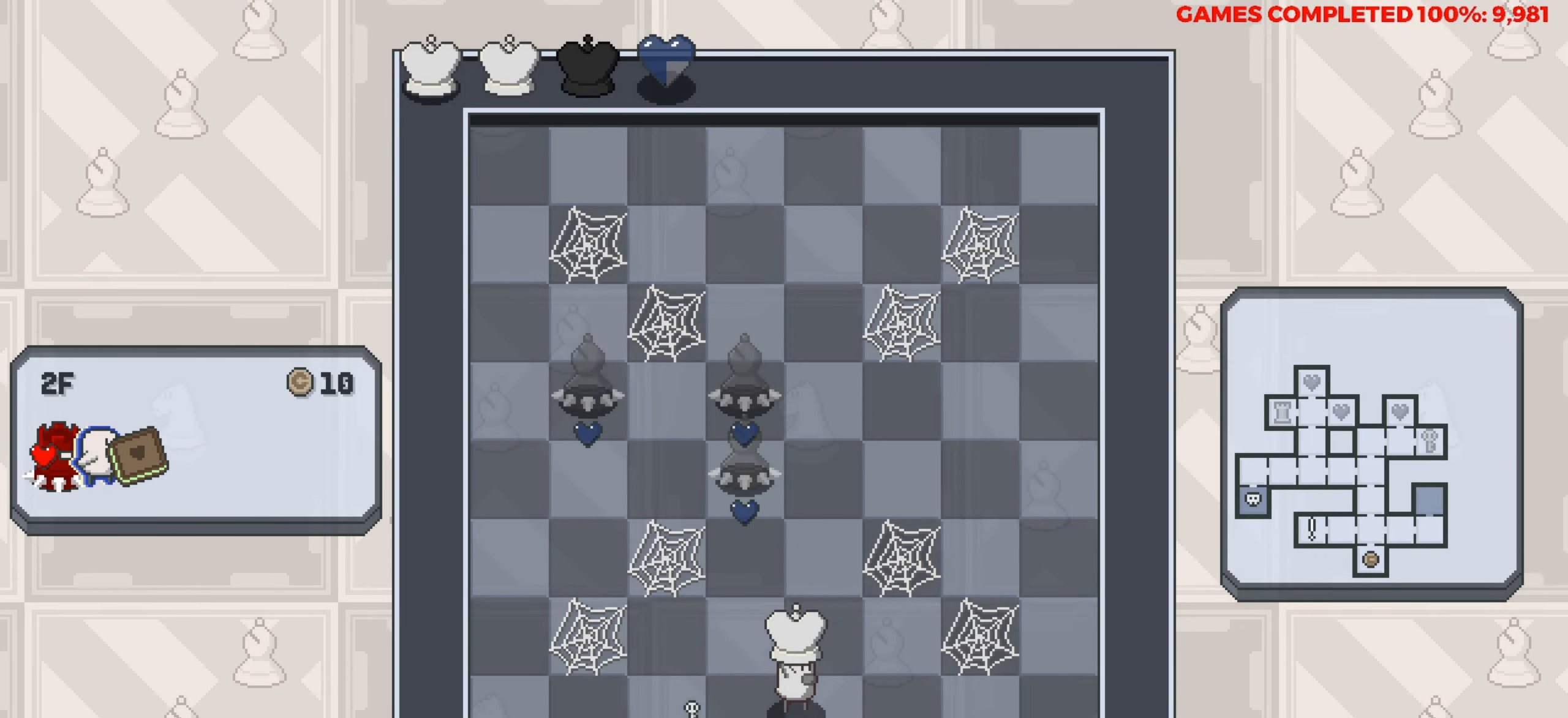
{"keys": ["right"], "events": [[300, "right", "down"]]}
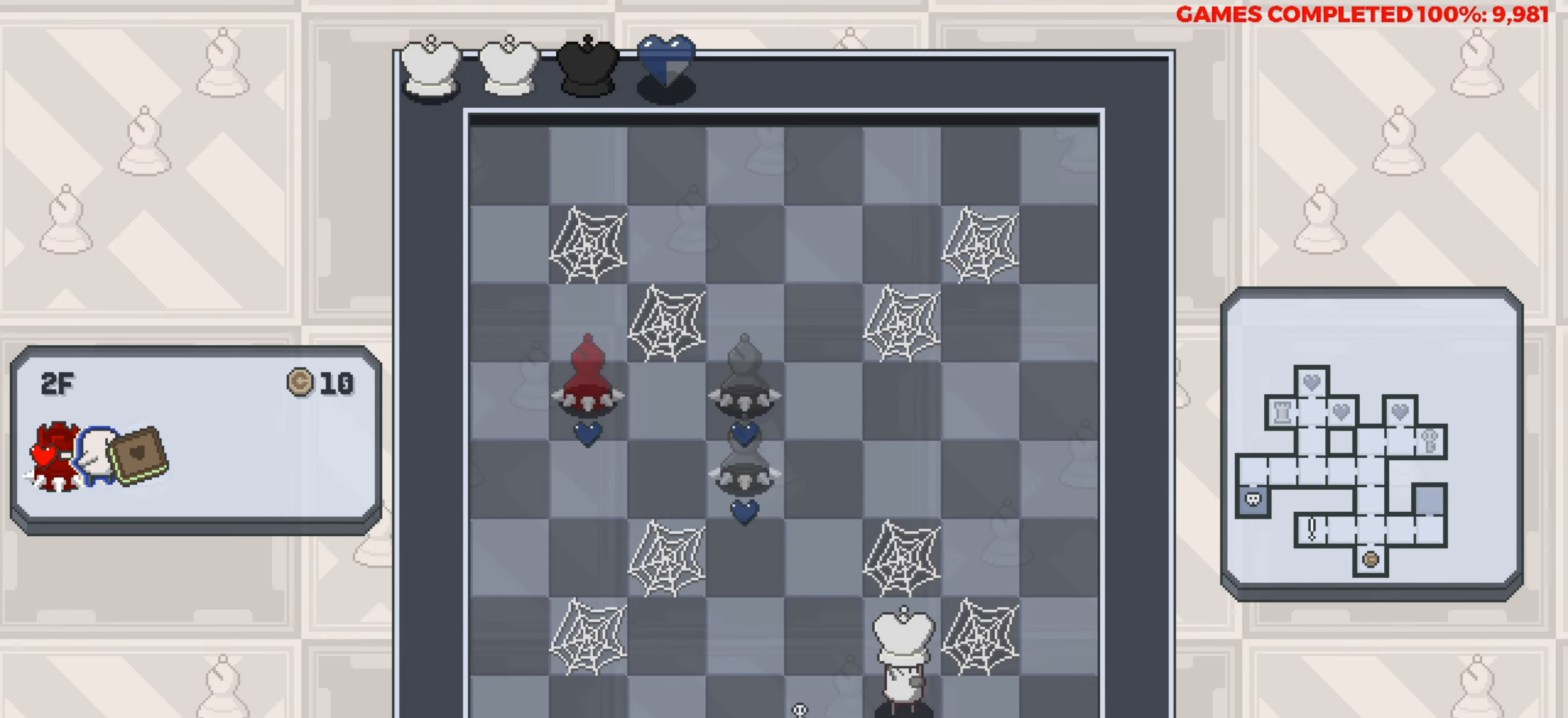
{"keys": ["up"], "events": [[450, "up", "down"], [500, "right", "up"]]}
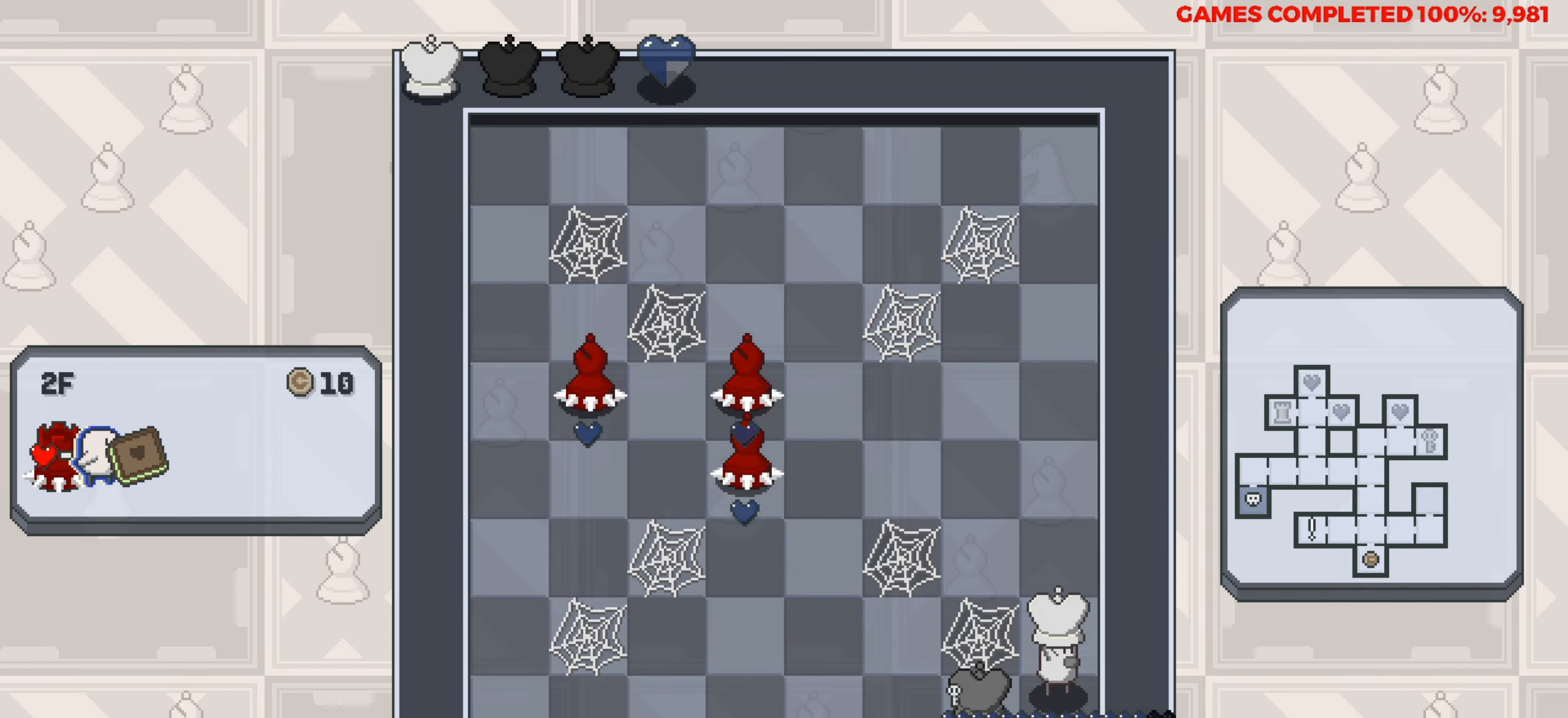
{"keys": ["up"], "events": []}
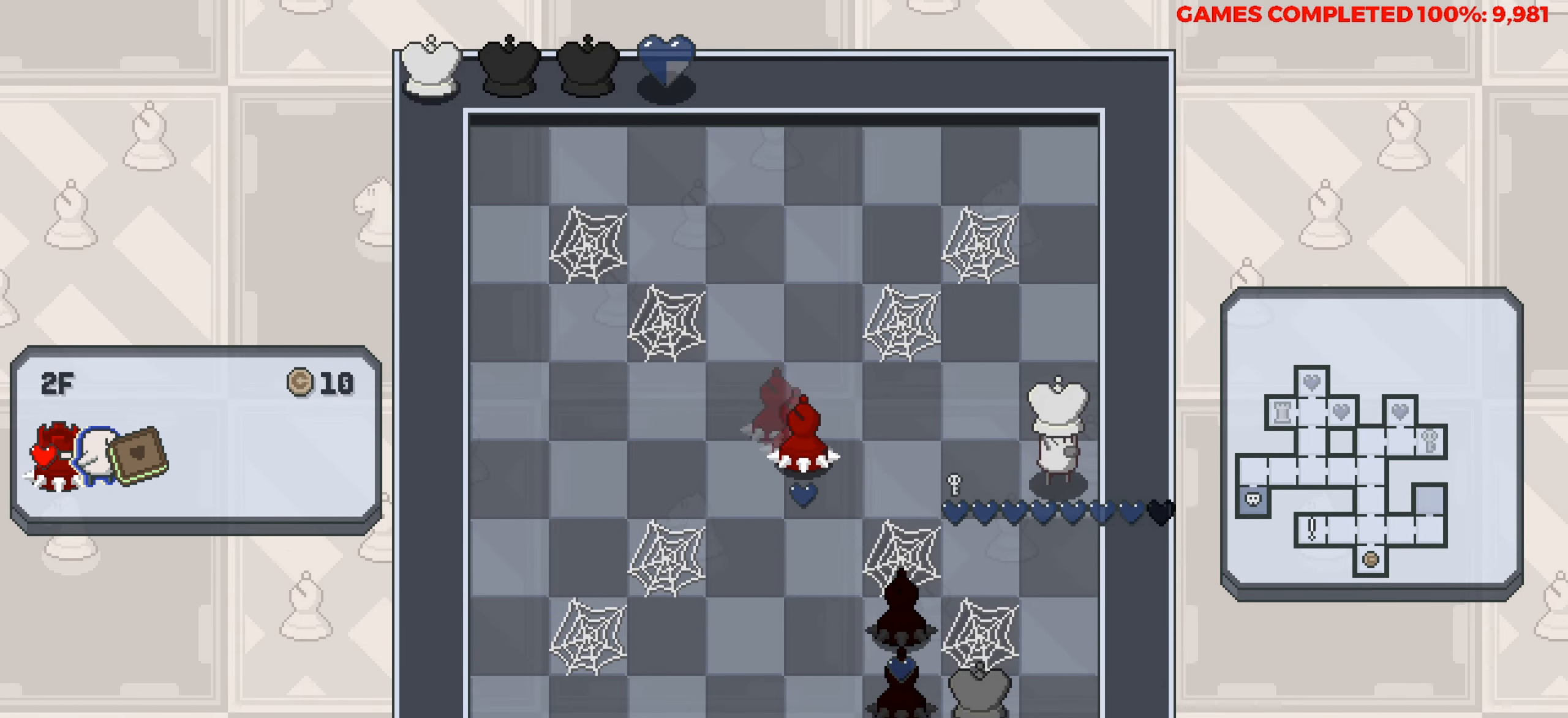
{"keys": [], "events": [[300, "up", "up"]]}
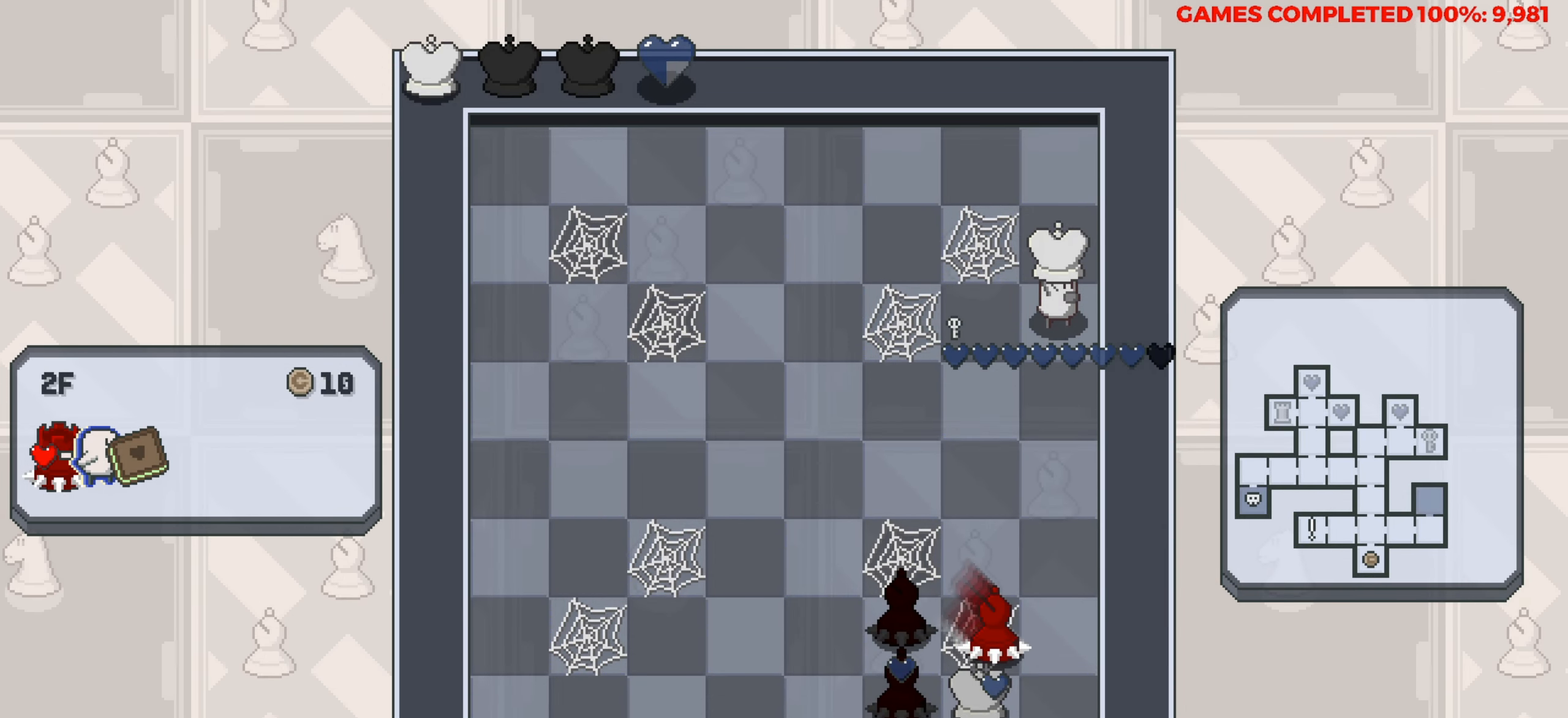
{"keys": [], "events": []}
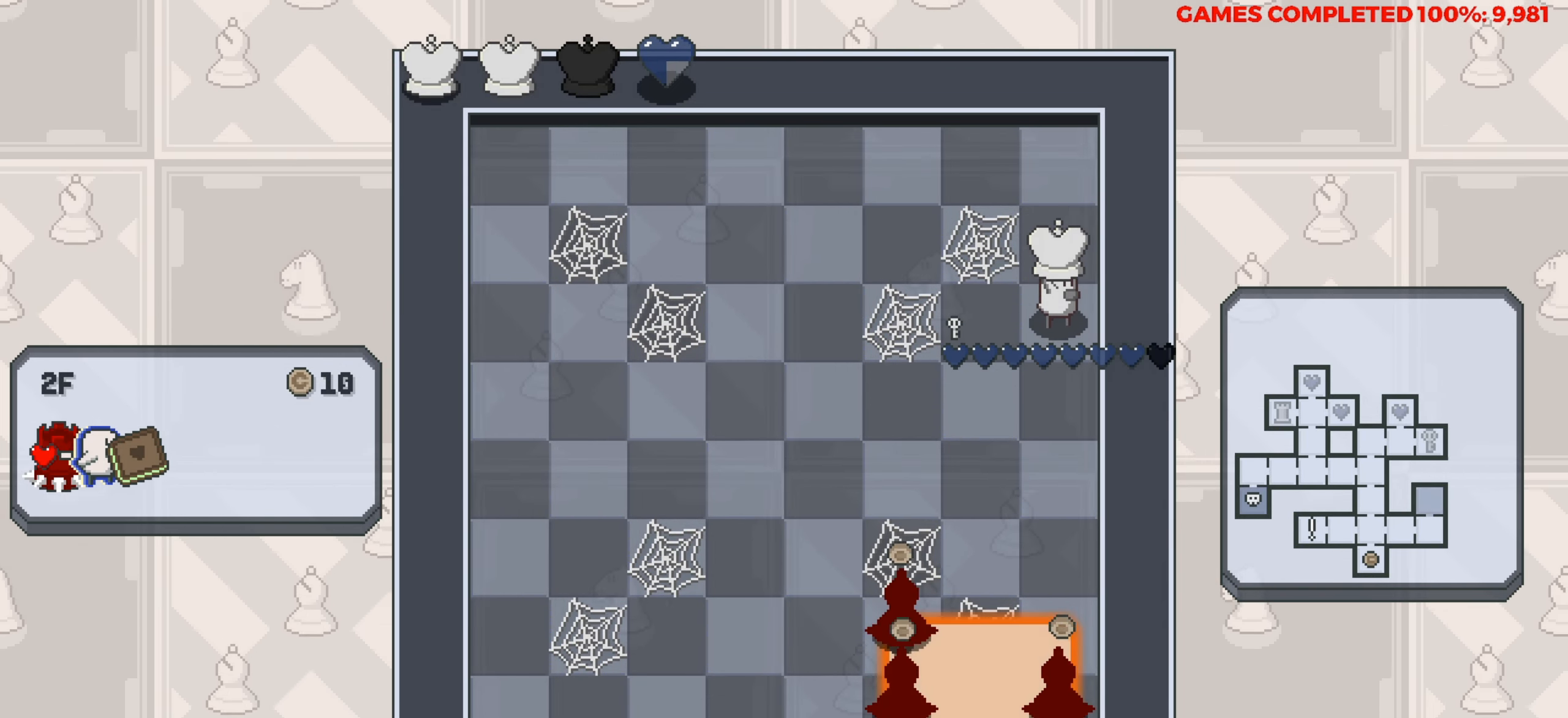
{"keys": ["down"], "events": [[233, "down", "down"]]}
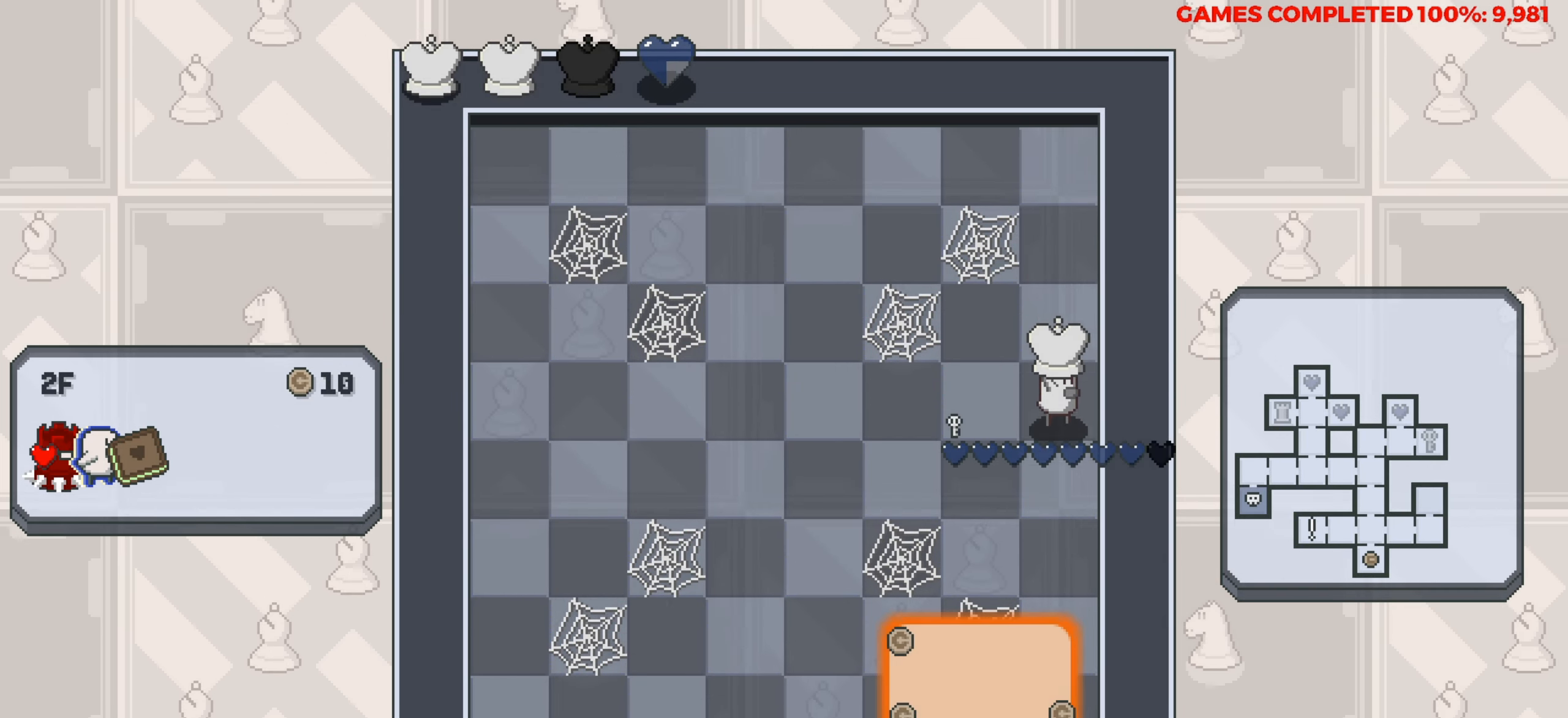
{"keys": ["down"], "events": []}
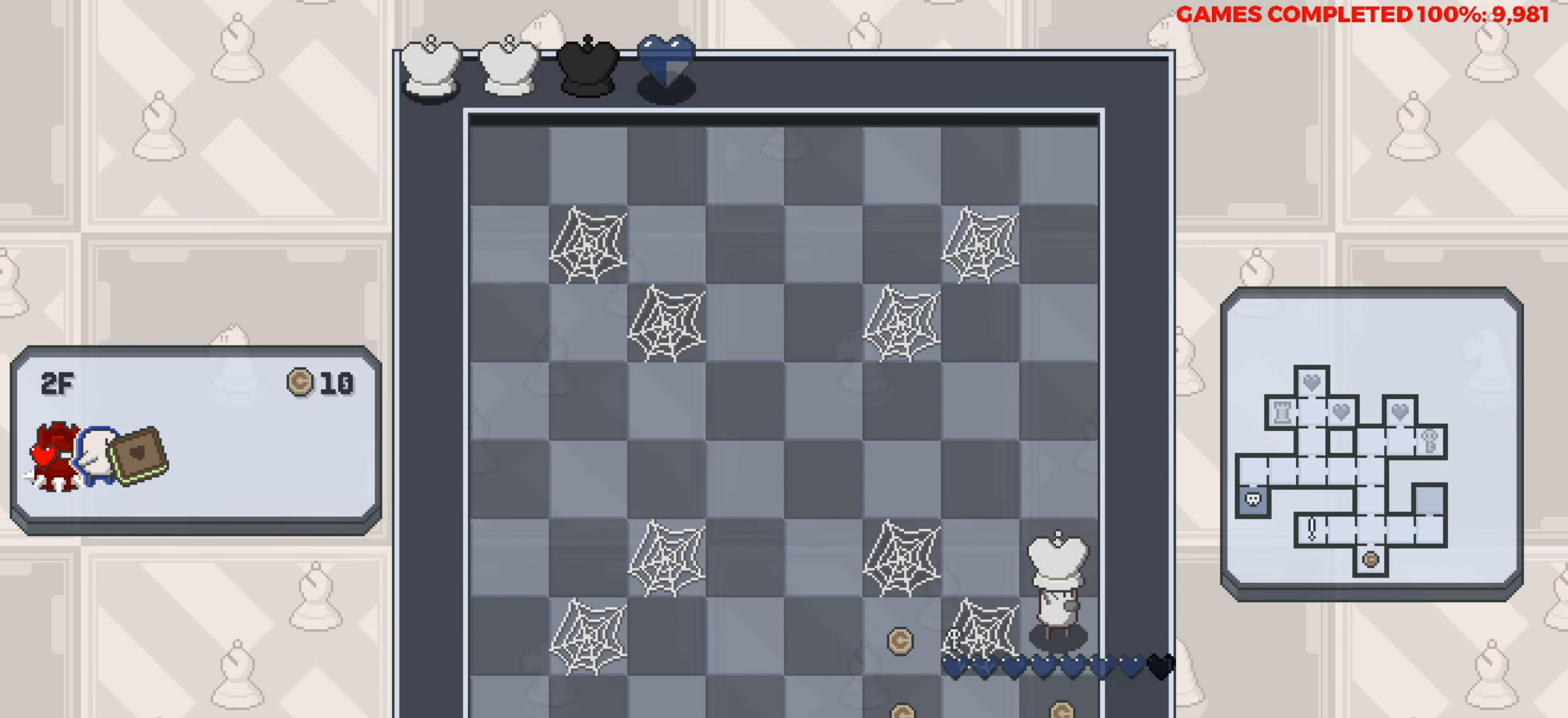
{"keys": ["left"], "events": [[133, "down", "up"], [167, "left", "down"]]}
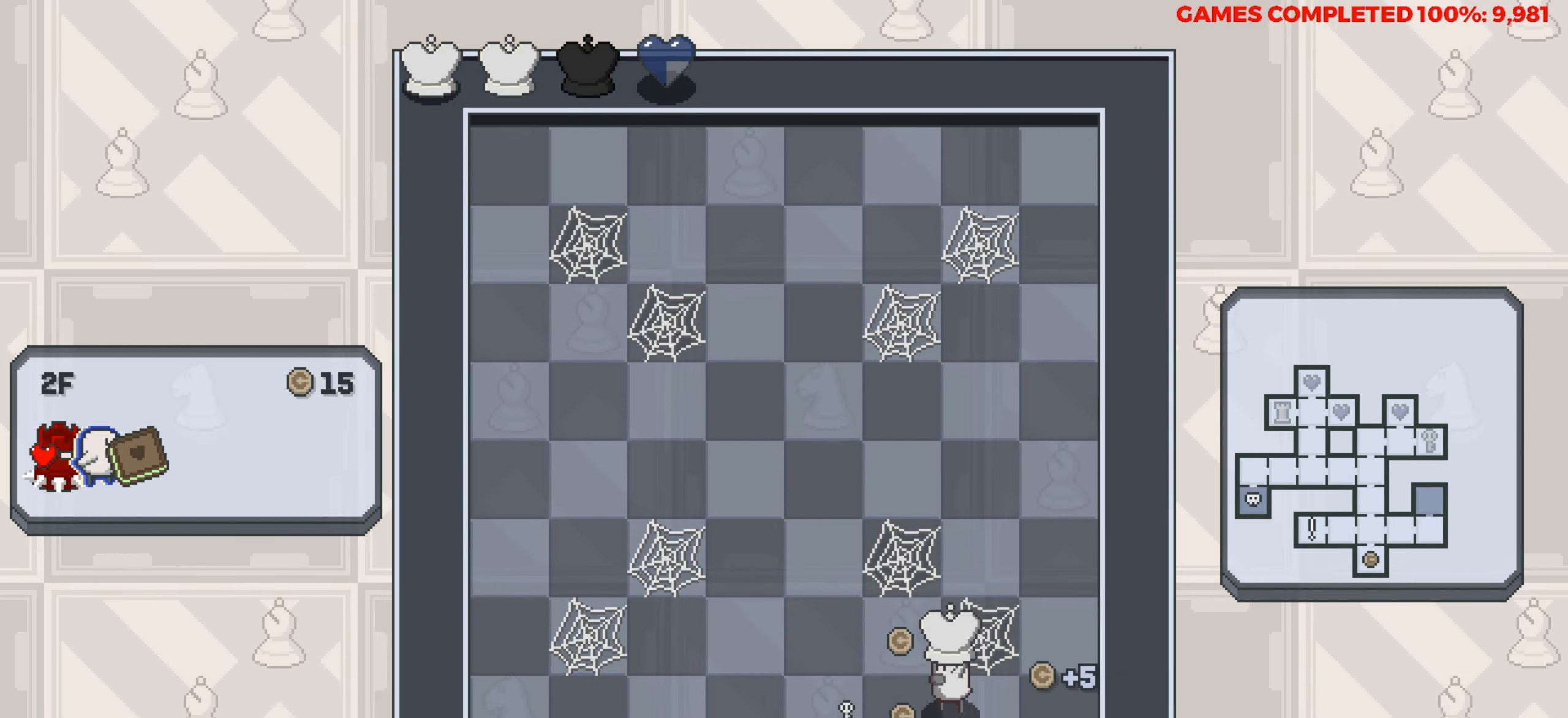
{"keys": [], "events": [[50, "left", "up"], [50, "up", "down"], [333, "up", "up"]]}
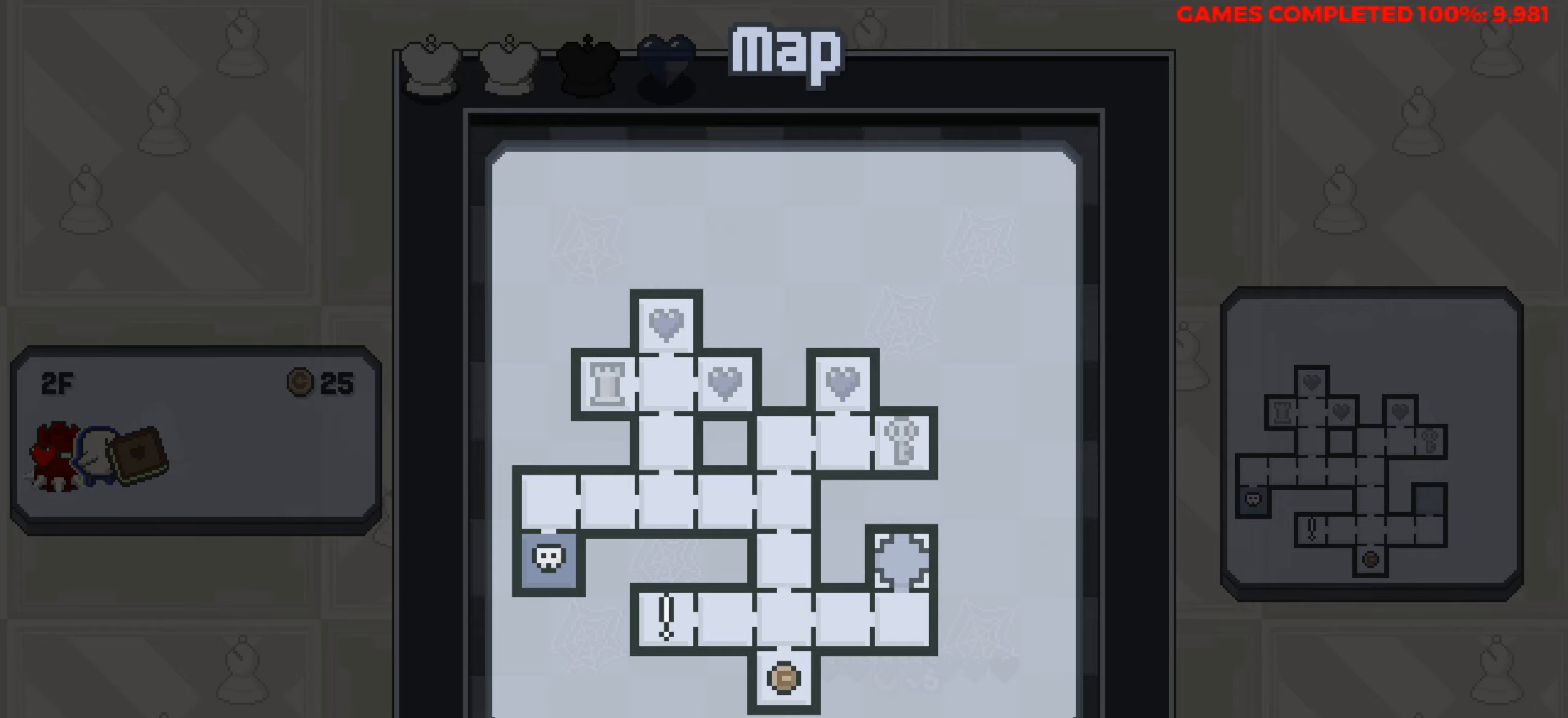
{"keys": [], "events": [[67, "left", "down"], [167, "left", "up"], [250, "left", "down"], [350, "left", "up"], [450, "left", "down"], [483, "left", "up"]]}
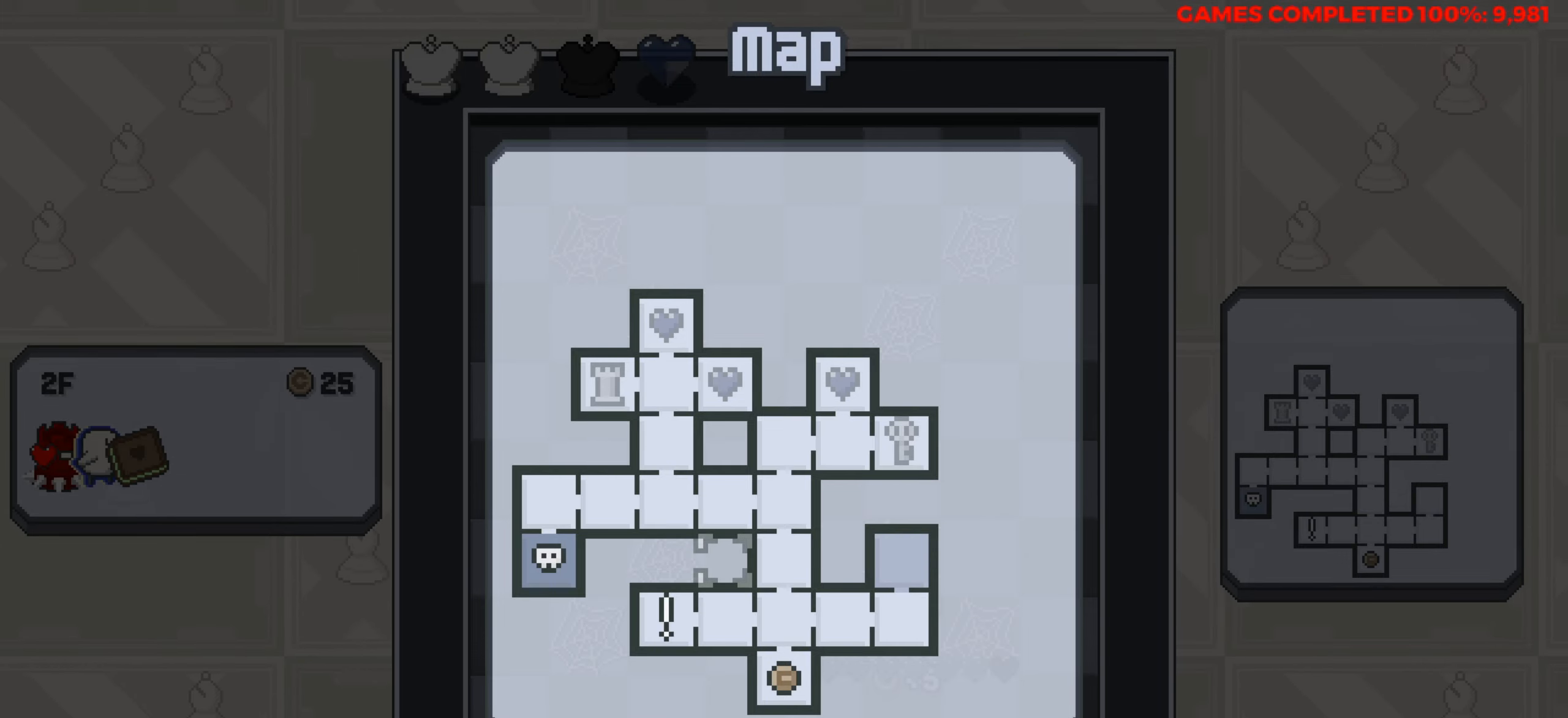
{"keys": ["left"], "events": [[83, "left", "down"], [133, "left", "up"], [217, "left", "down"], [317, "left", "up"], [317, "up", "down"], [400, "up", "up"], [450, "left", "down"]]}
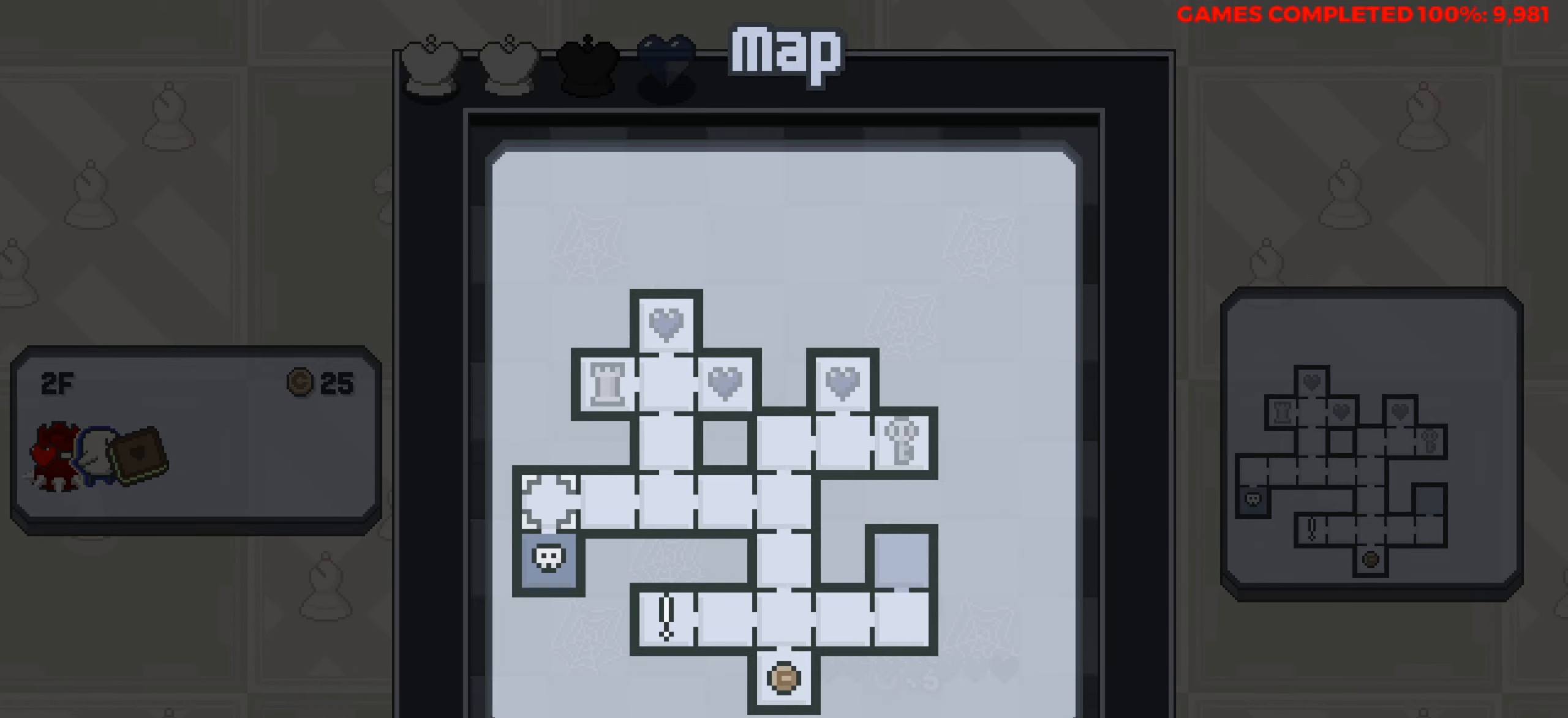
{"keys": [], "events": [[50, "left", "up"]]}
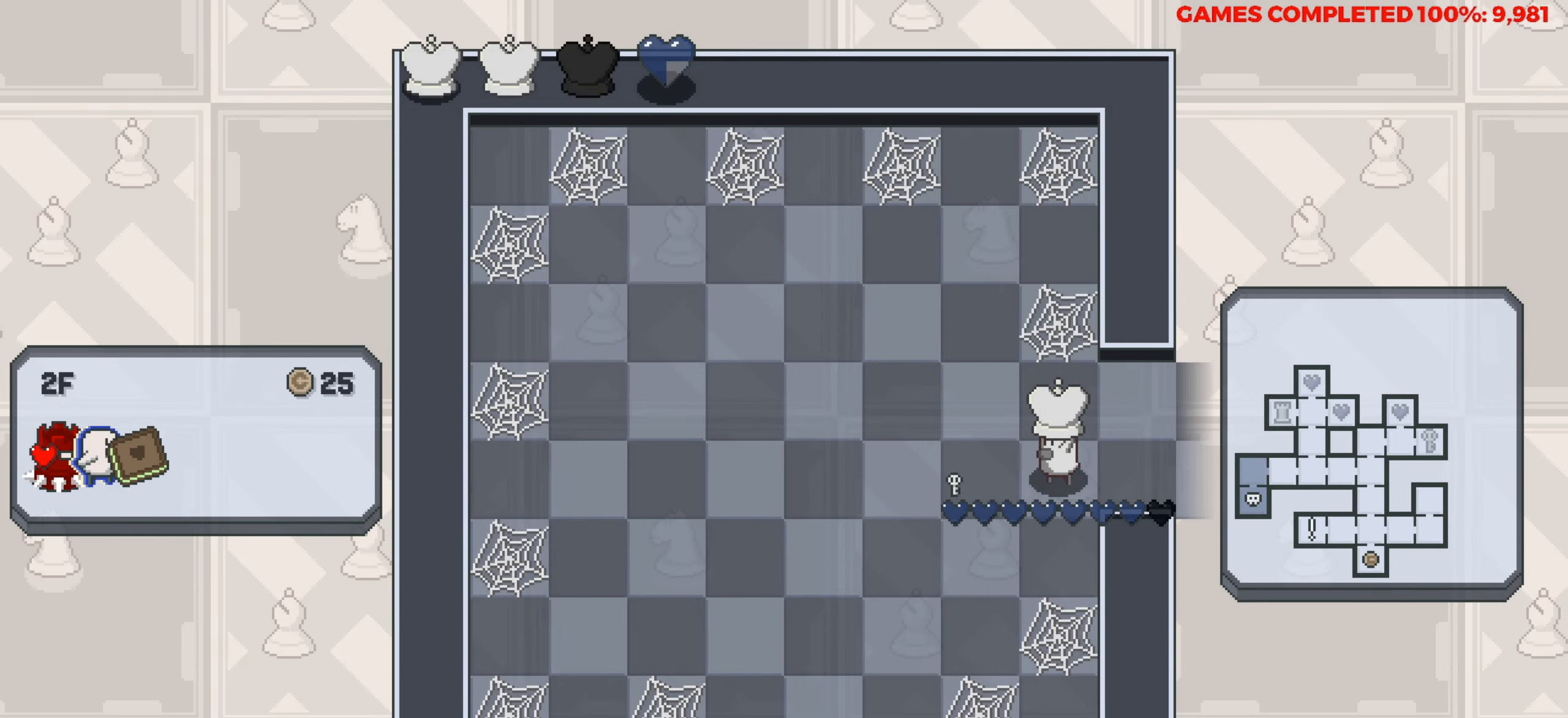
{"keys": ["left"], "events": [[17, "down", "down"], [300, "down", "up"], [350, "left", "down"]]}
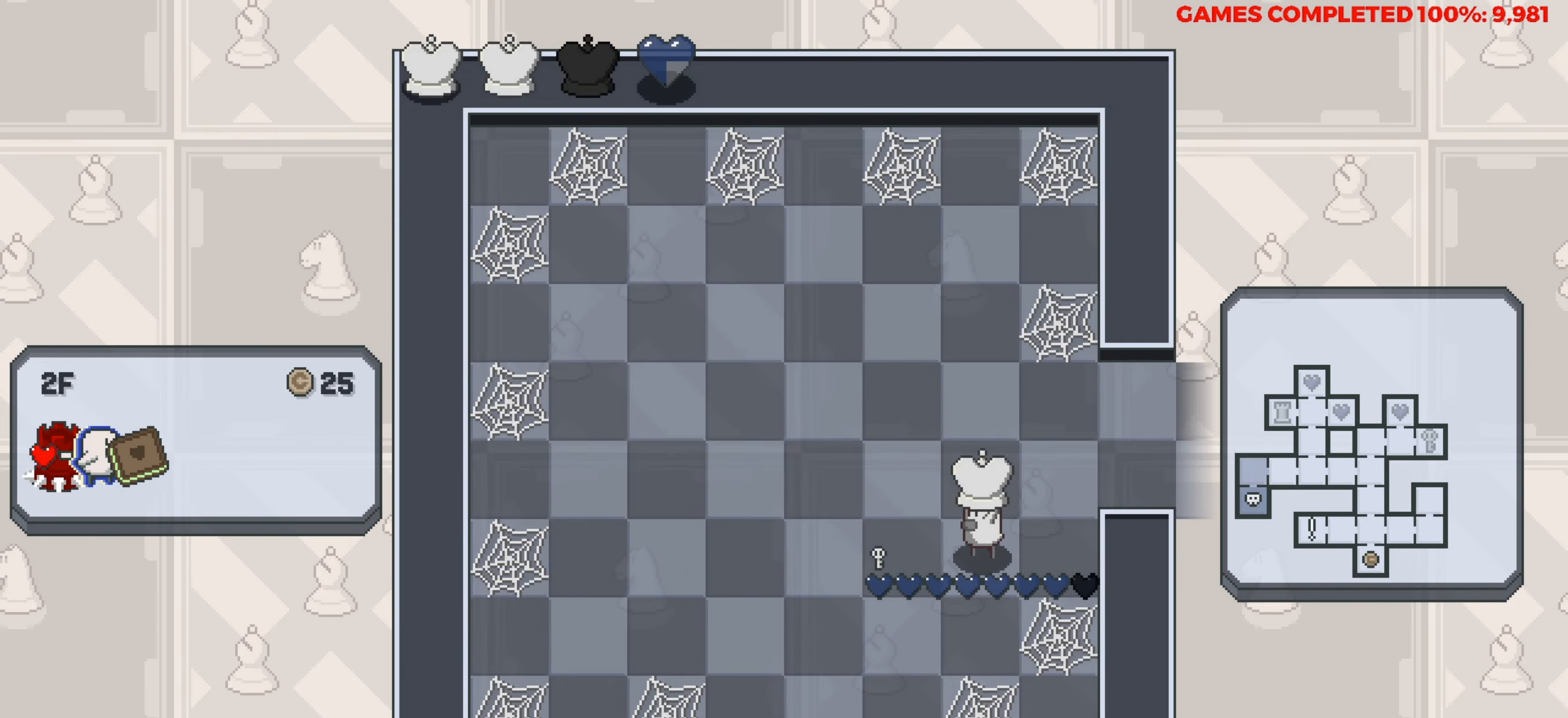
{"keys": ["down"], "events": [[317, "down", "down"], [317, "left", "up"]]}
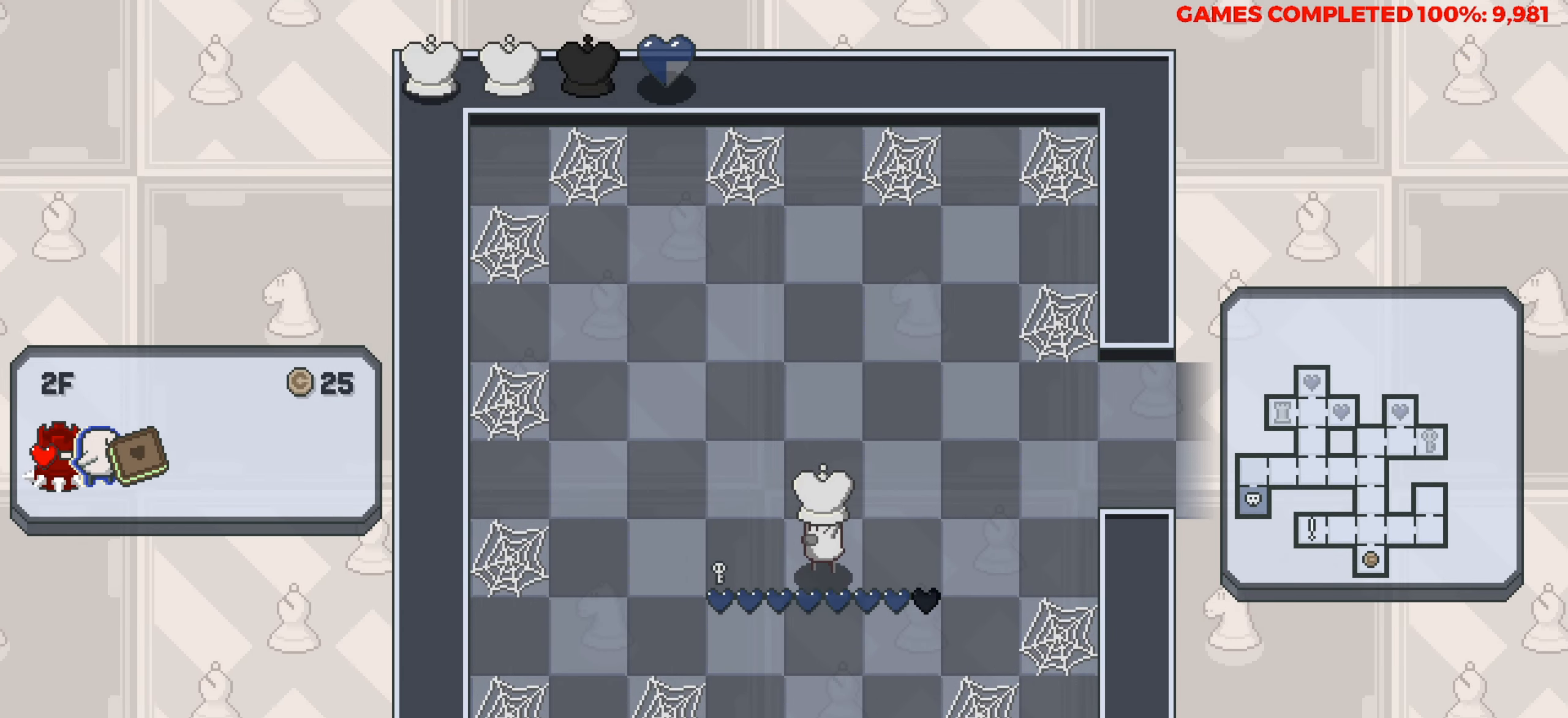
{"keys": [], "events": [[467, "down", "up"]]}
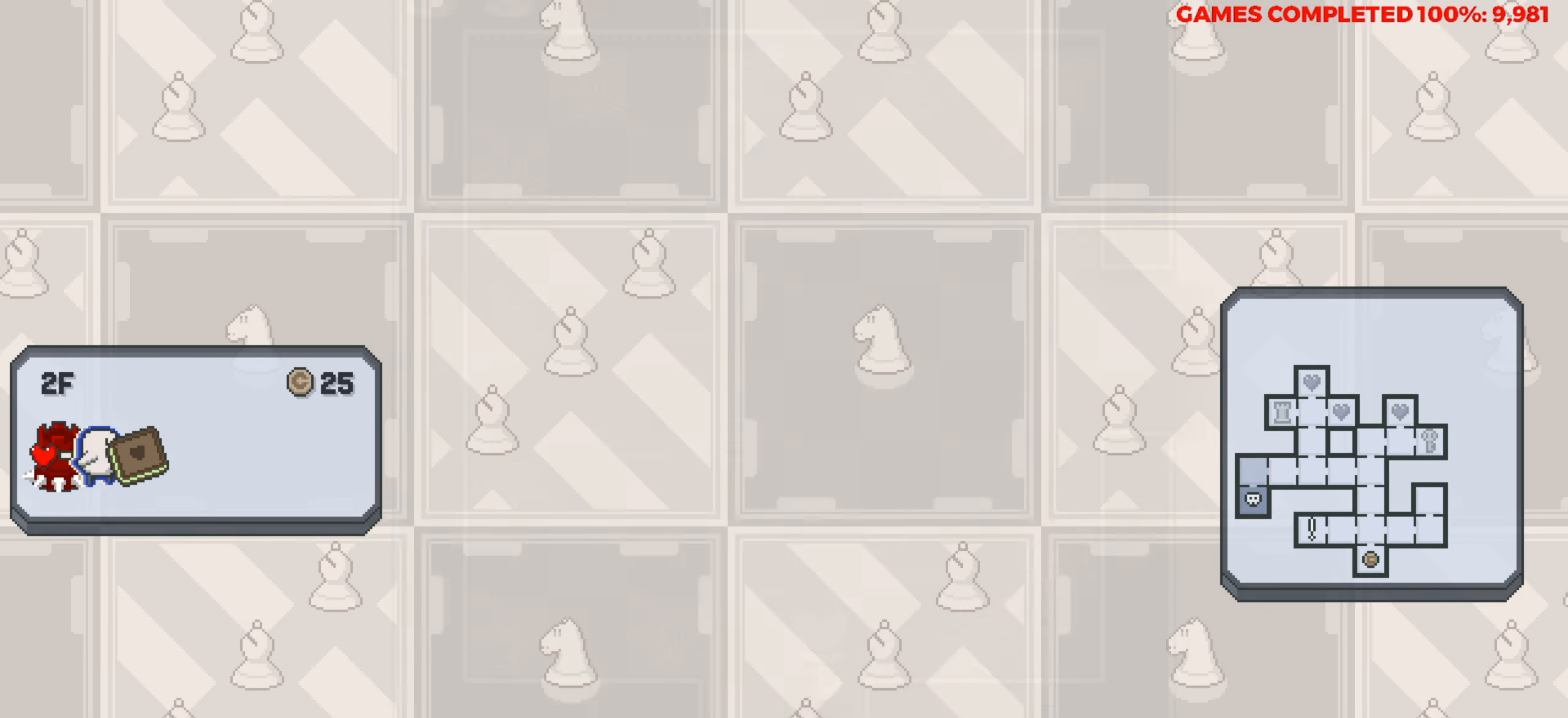
{"keys": [], "events": []}
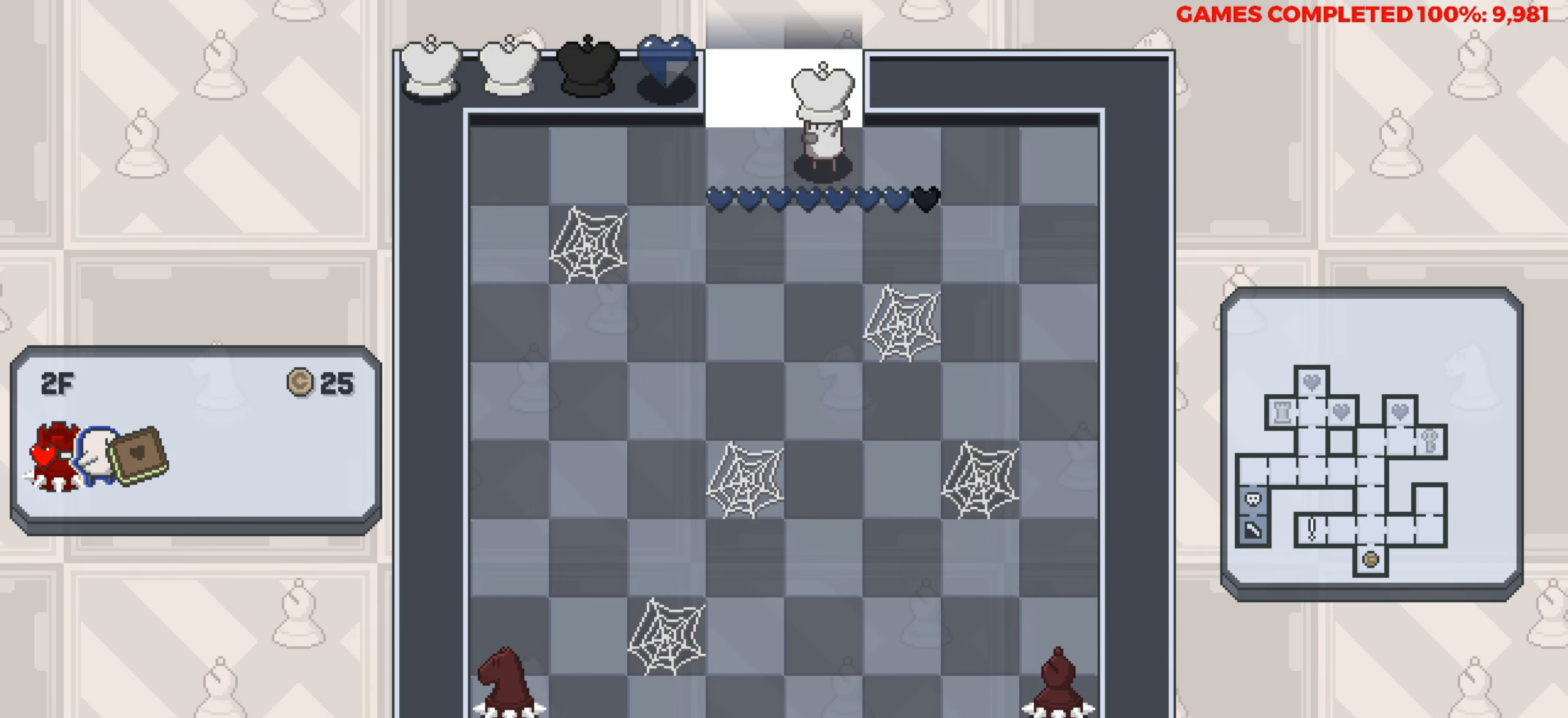
{"keys": [], "events": [[83, "down", "down"], [167, "down", "up"]]}
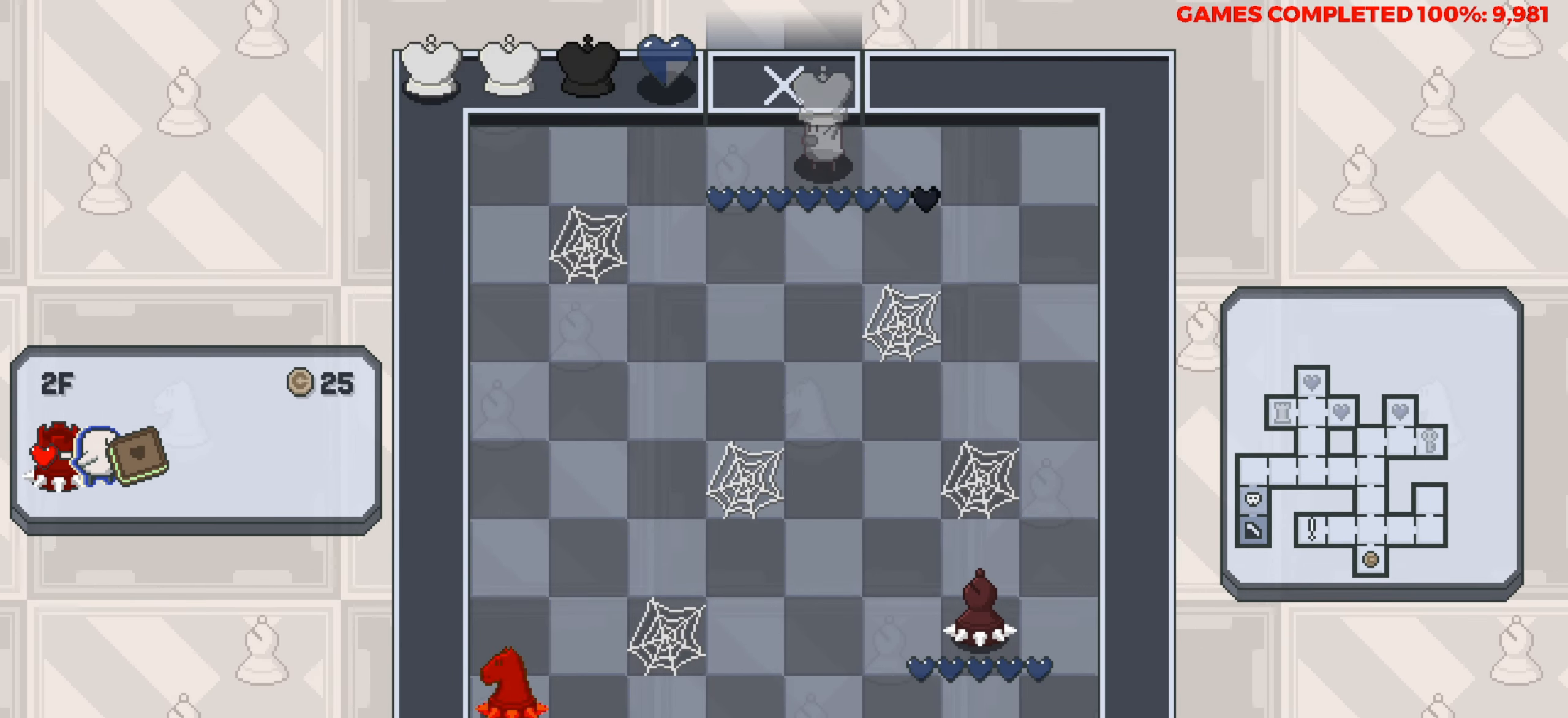
{"keys": ["left"], "events": [[50, "left", "down"], [150, "left", "up"], [383, "left", "down"]]}
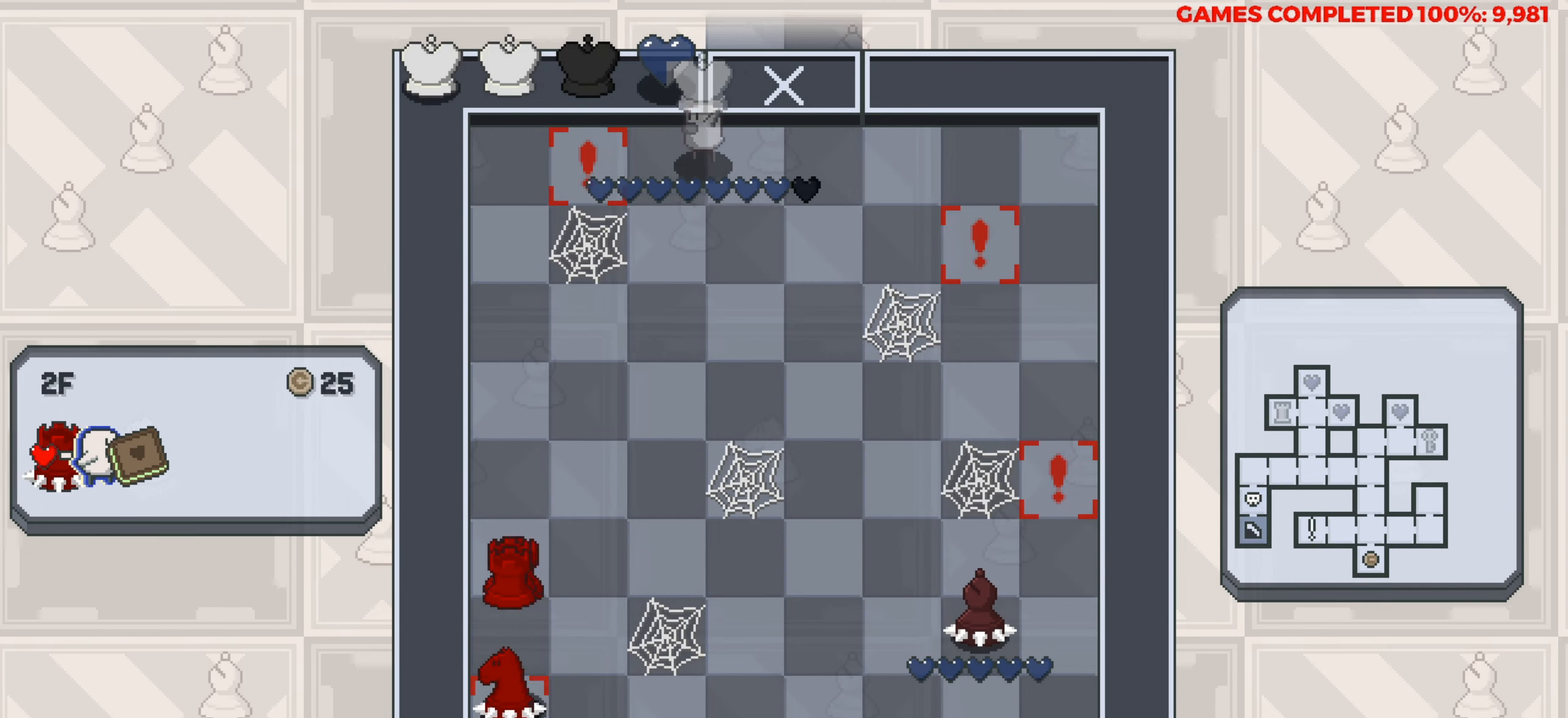
{"keys": [], "events": [[17, "left", "up"], [117, "left", "down"], [433, "left", "up"]]}
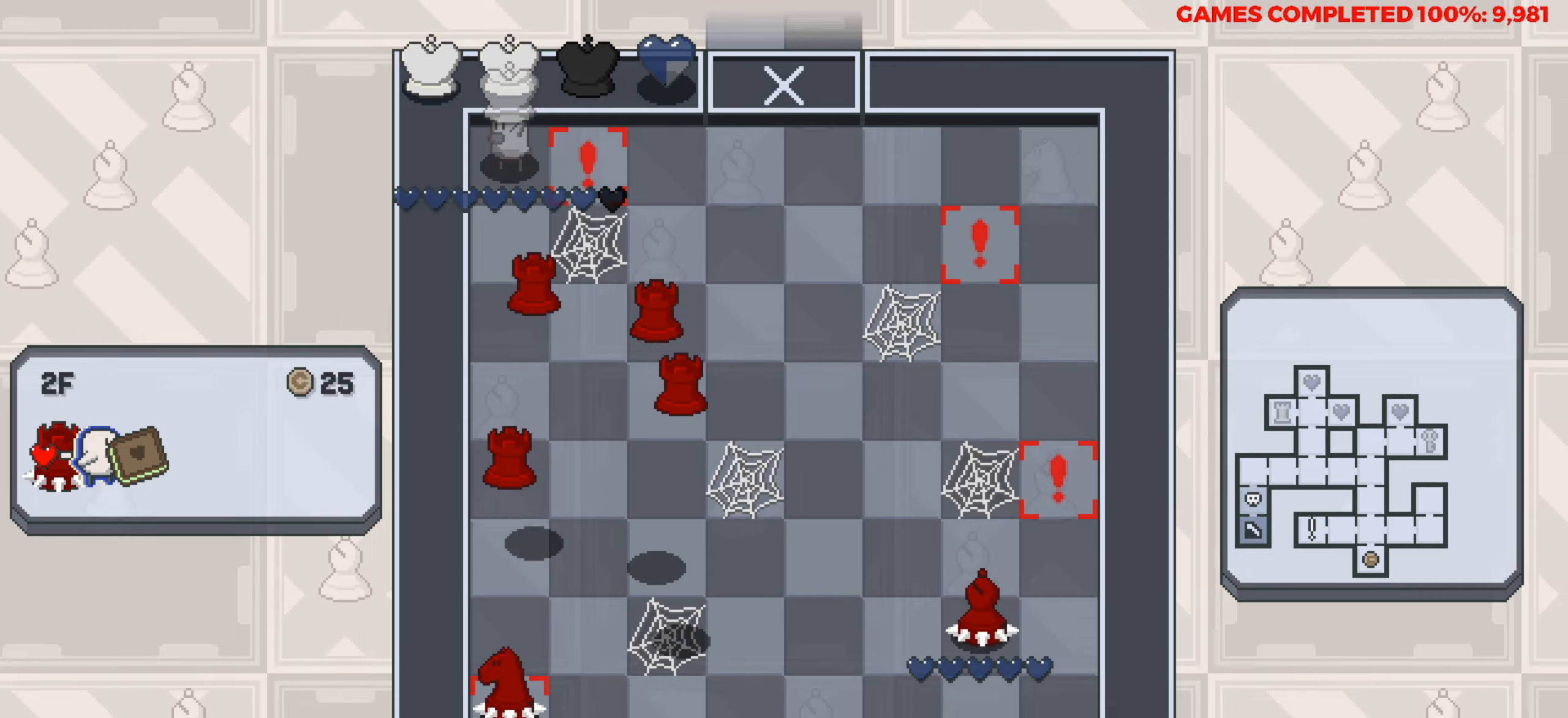
{"keys": [], "events": [[183, "down", "down"], [500, "down", "up"]]}